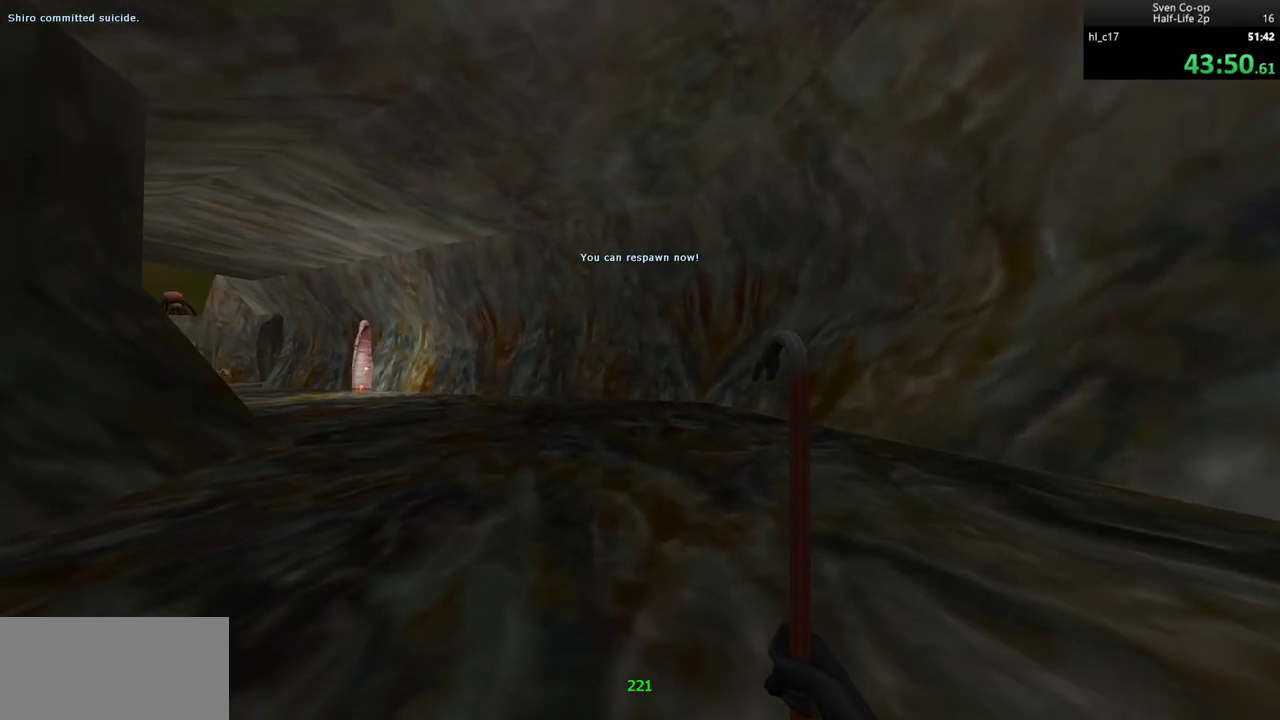
Gameplay with keyboard and mouse; each line is a JSON object with the keys and mouse buttons held at the frame after it. "events" lists presses ("down") and releases ("up") of "a", "alt", "c", "ctrl", "d", "e", "f", "q", "r", "s", "shift", "space", "tab", "v", "w", "x", "z", "mouse_left", "mouse_middle", "mouse_right", "mouse_wheel_up" and "mouse_wheel_down" between this image and that frame as [ms after this image, input, new state], when the widget could be followed in between. "mouse_left", "mouse_middle", "mouse_right", "mouse_wheel_up", "mouse_wheel_down" = the "left", "middle", "right", "wheel_up", "wheel_down" buttons of the "mouse" list. No other keys are recorded. Mouse movement is not recorded.
{"keys": ["a"], "mouse": [], "events": [[150, "mouse_wheel_down", "down"], [200, "a", "down"], [233, "ctrl", "up"], [233, "w", "up"], [383, "mouse_wheel_down", "up"]]}
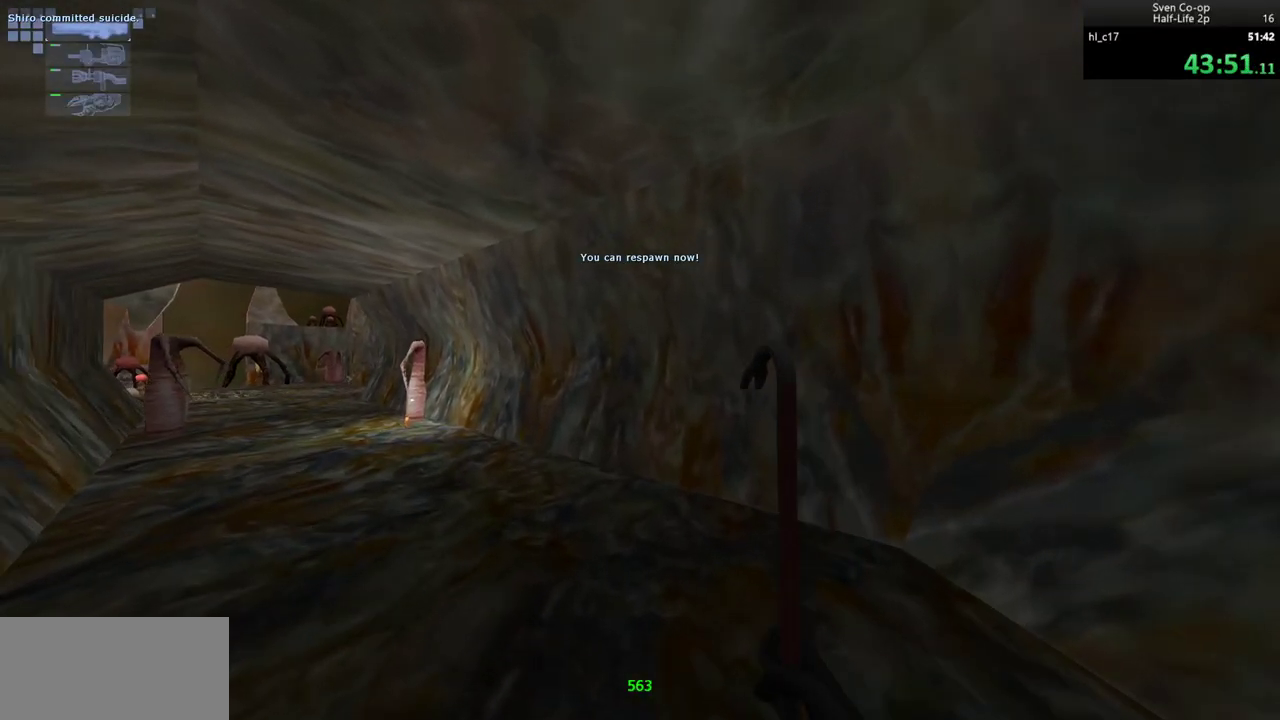
{"keys": ["a"], "mouse": [], "events": [[350, "mouse_wheel_down", "down"], [500, "mouse_wheel_down", "up"]]}
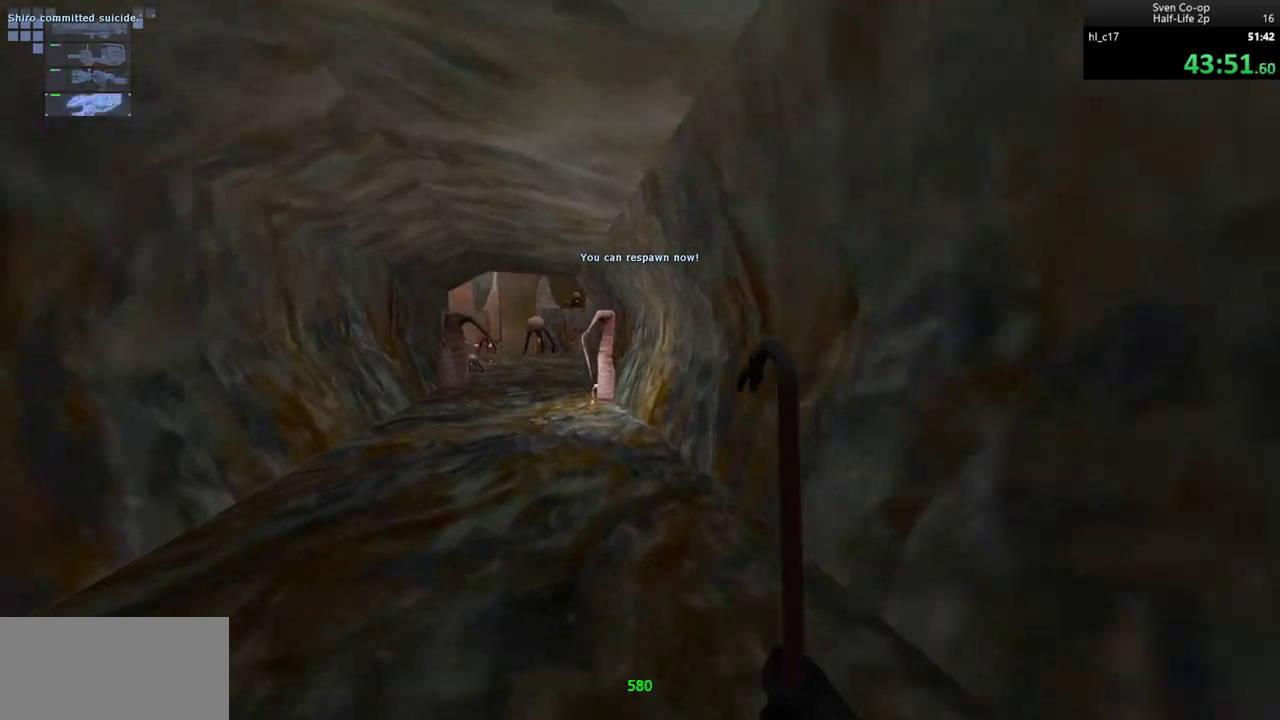
{"keys": ["a"], "mouse": ["wheel_down"], "events": [[50, "mouse_wheel_down", "down"], [83, "mouse_wheel_down", "up"], [167, "mouse_wheel_down", "down"]]}
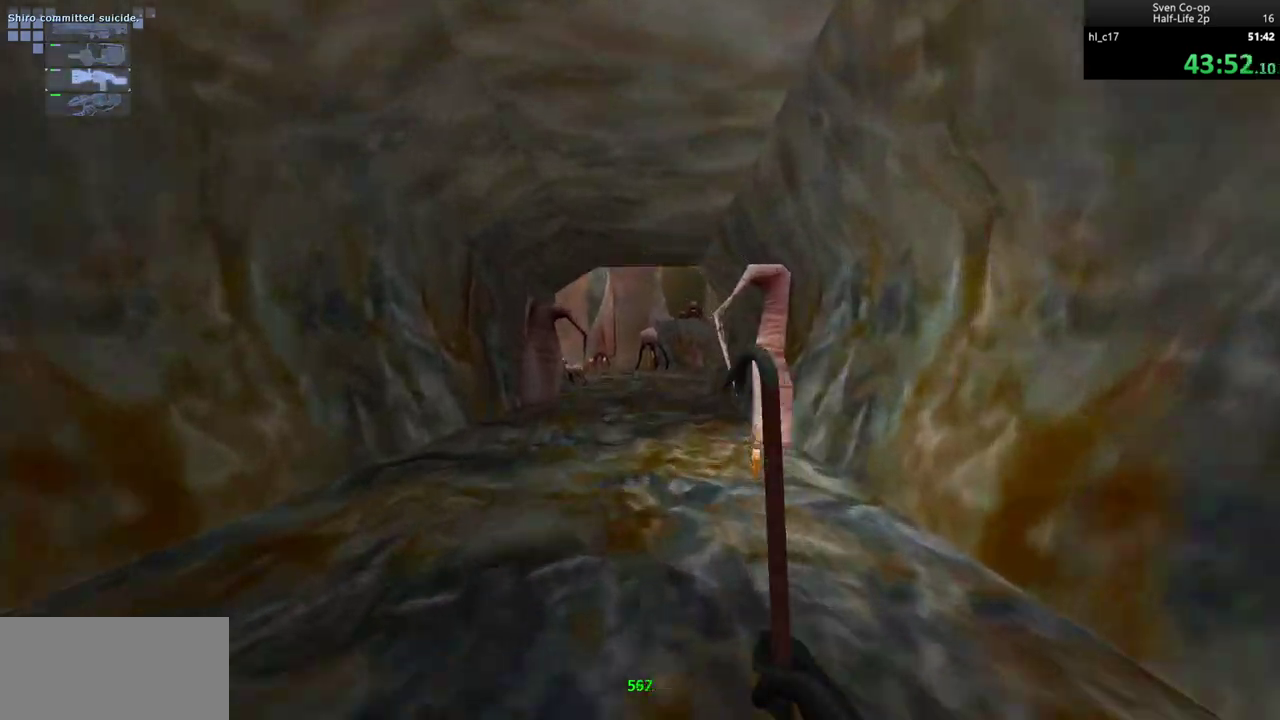
{"keys": ["d", "w"], "mouse": [], "events": [[50, "mouse_wheel_down", "up"], [150, "a", "up"], [200, "d", "down"], [200, "mouse_left", "down"], [283, "mouse_left", "up"], [433, "w", "down"]]}
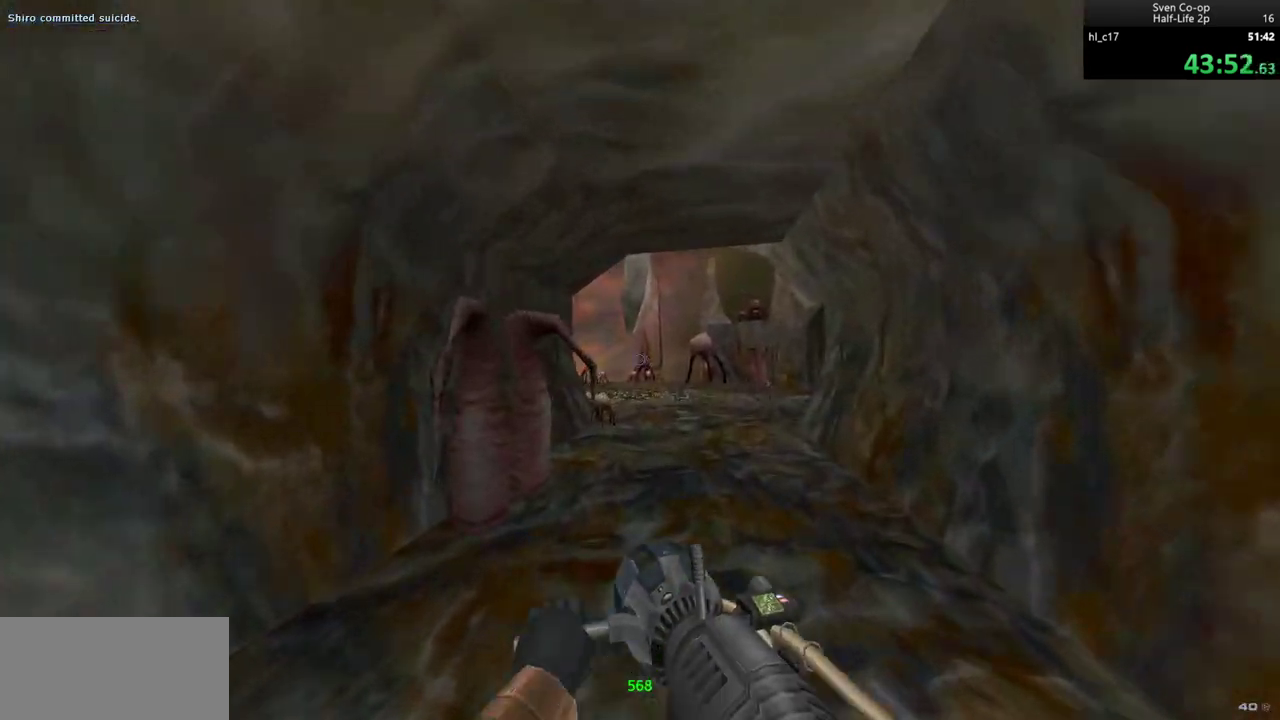
{"keys": ["d", "w"], "mouse": ["wheel_down"], "events": [[17, "d", "up"], [117, "d", "down"], [350, "mouse_wheel_down", "down"]]}
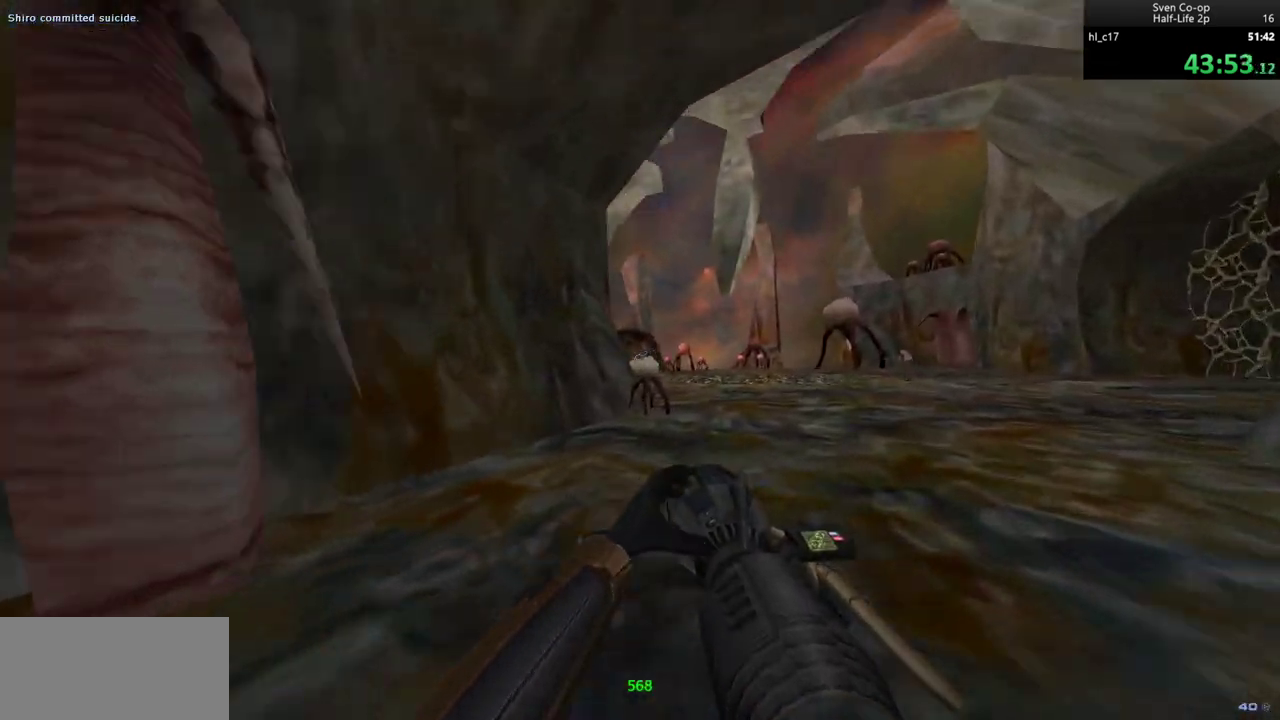
{"keys": ["a"], "mouse": ["left"], "events": [[33, "d", "up"], [183, "mouse_wheel_down", "up"], [233, "mouse_left", "down"], [267, "a", "down"], [367, "w", "up"]]}
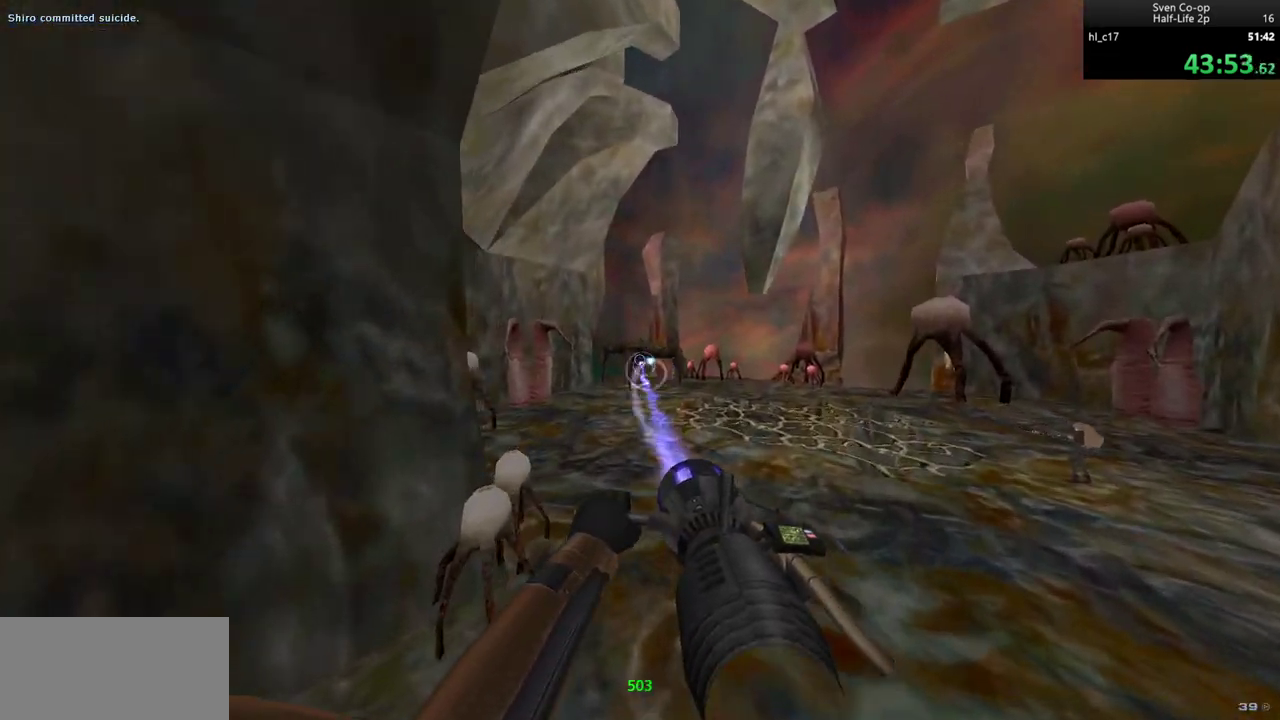
{"keys": ["w"], "mouse": ["left"], "events": [[100, "w", "down"], [250, "a", "up"], [283, "d", "down"], [483, "d", "up"]]}
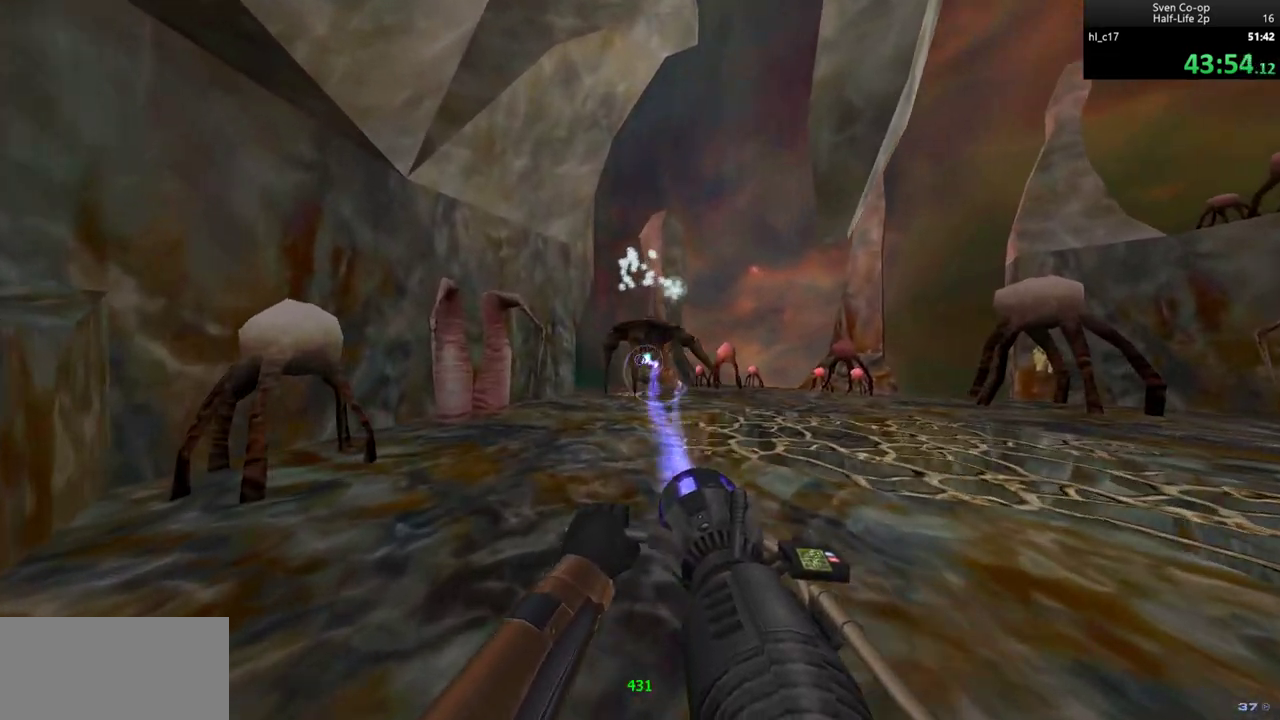
{"keys": [], "mouse": ["left"], "events": [[167, "d", "down"], [300, "d", "up"], [350, "w", "up"]]}
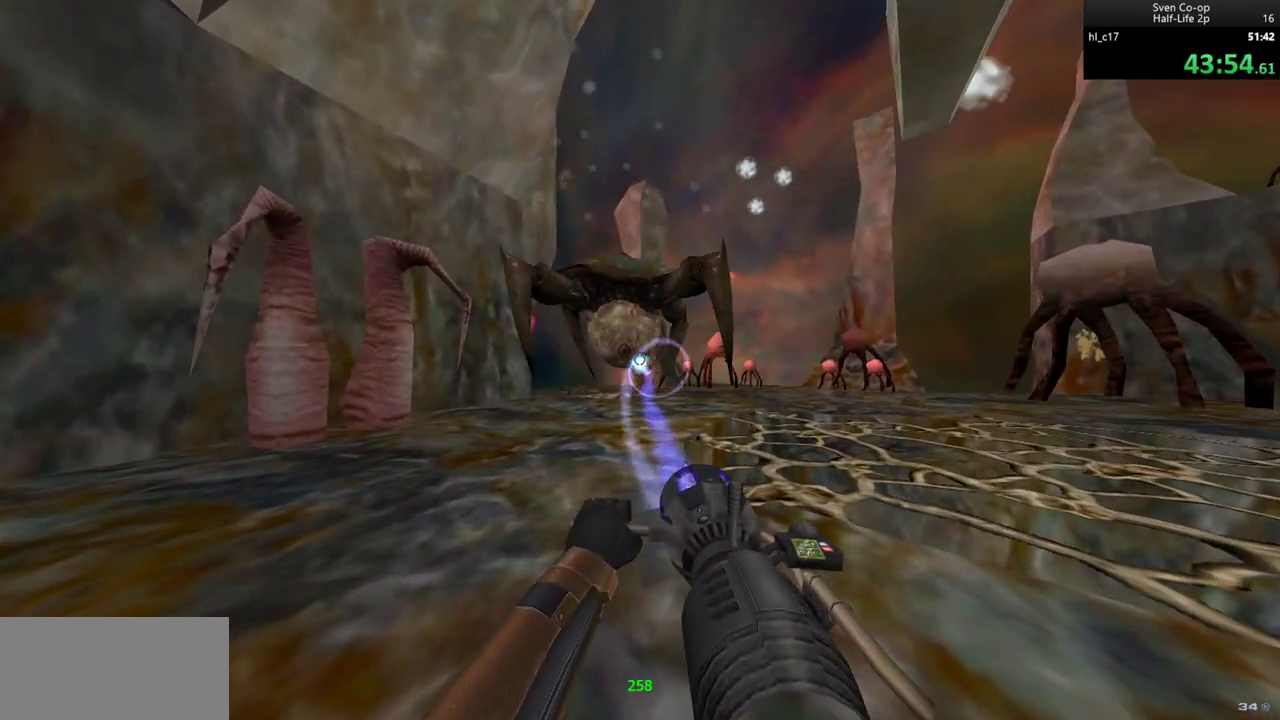
{"keys": ["d", "s"], "mouse": ["left"], "events": [[33, "s", "down"], [183, "d", "down"], [283, "d", "up"], [467, "d", "down"]]}
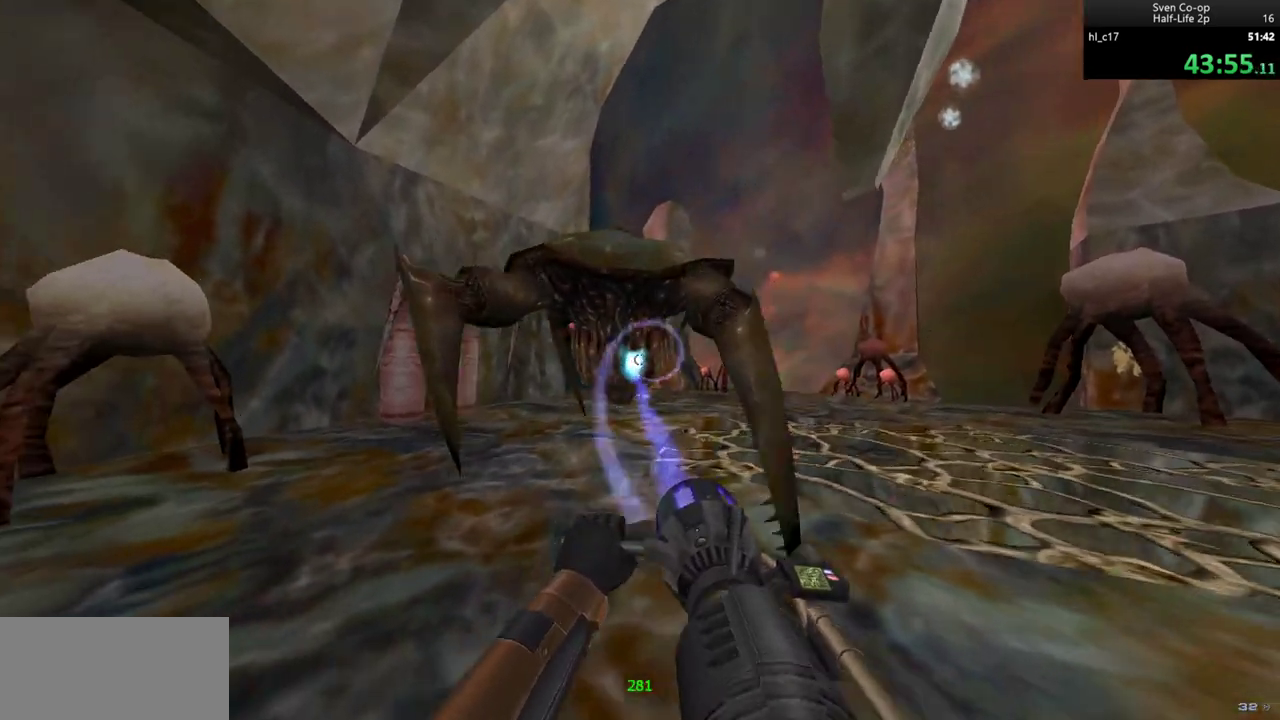
{"keys": ["s"], "mouse": ["left"], "events": [[50, "d", "up"]]}
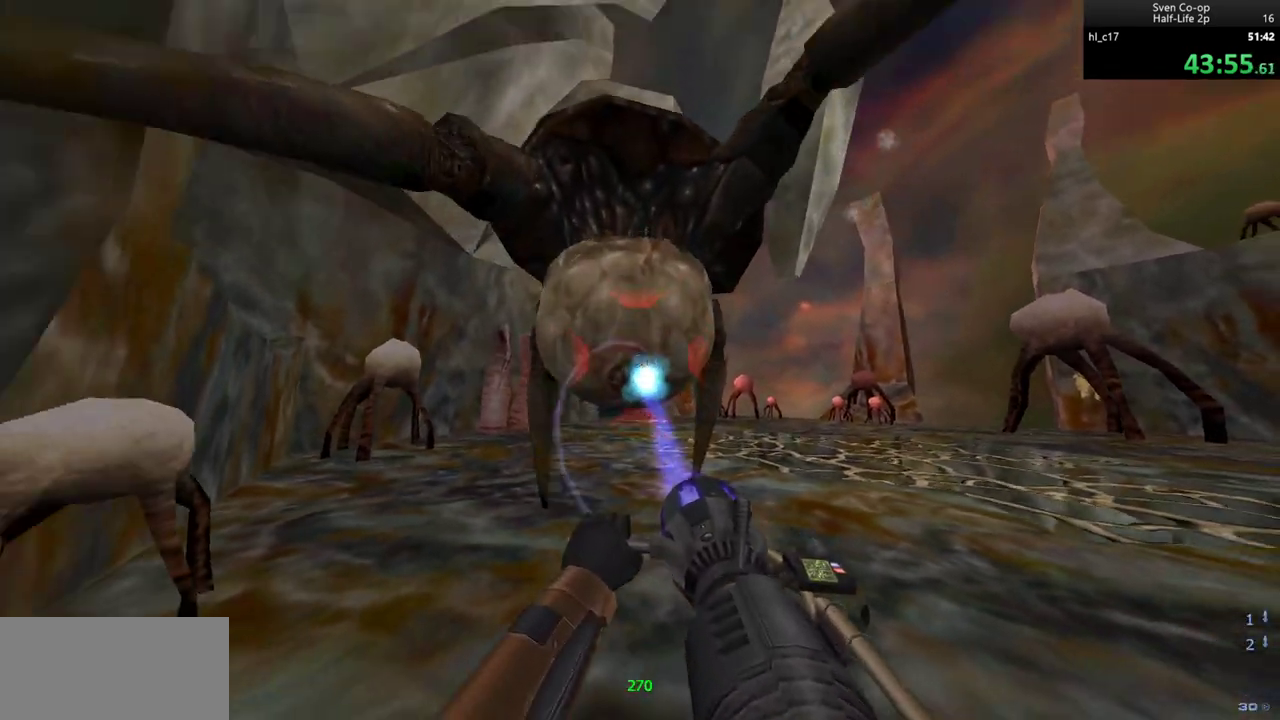
{"keys": ["s"], "mouse": ["left"], "events": []}
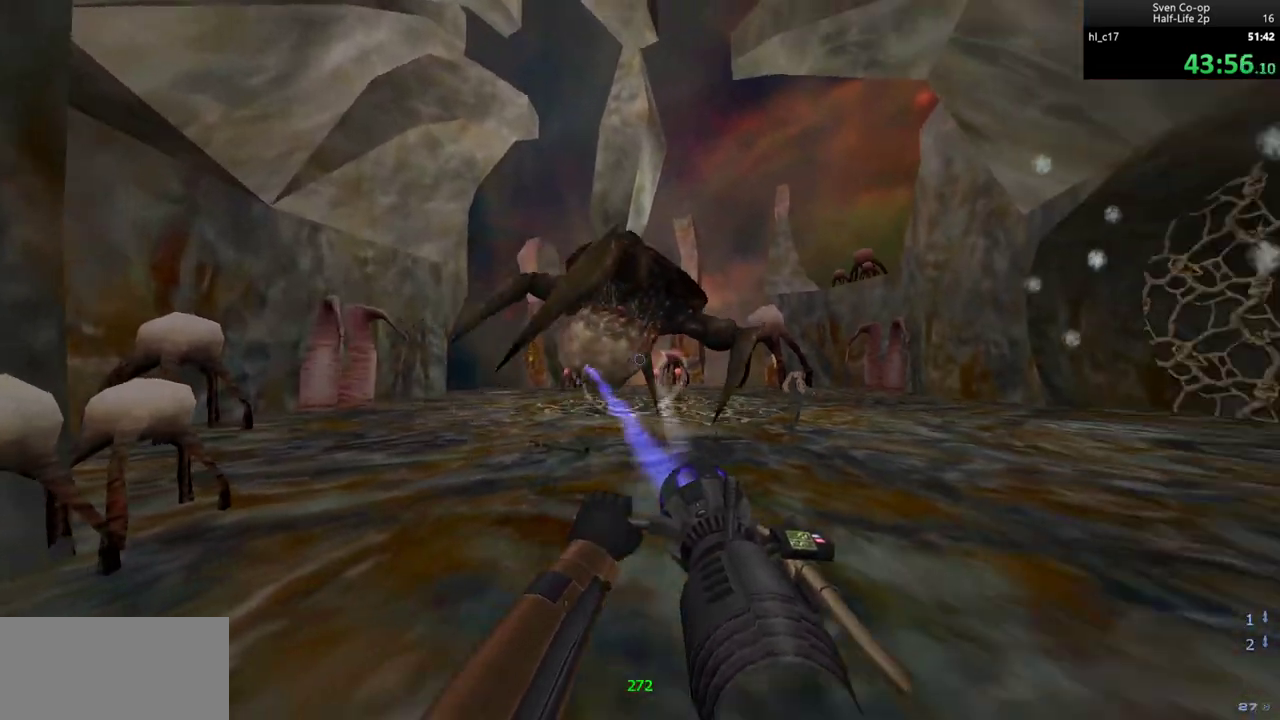
{"keys": ["a", "w"], "mouse": ["left"], "events": [[133, "s", "up"], [267, "w", "down"], [500, "a", "down"]]}
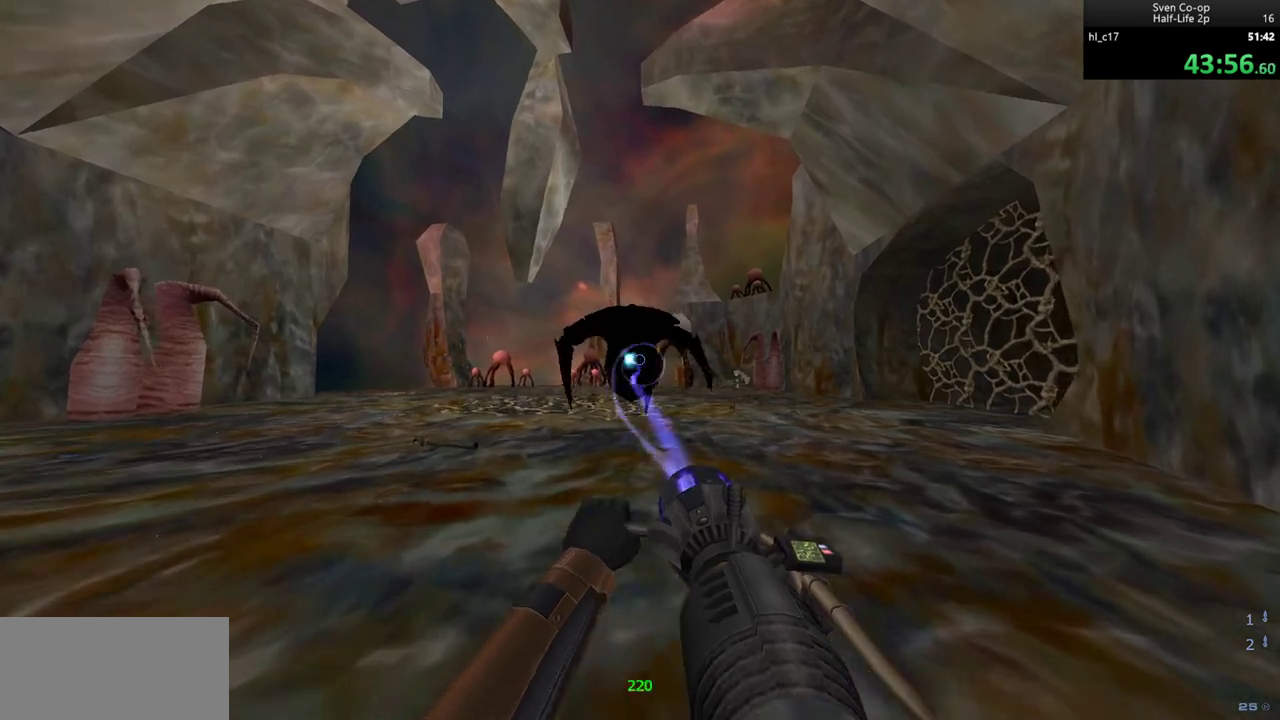
{"keys": ["w"], "mouse": ["left"], "events": [[50, "a", "up"], [383, "d", "down"], [467, "d", "up"]]}
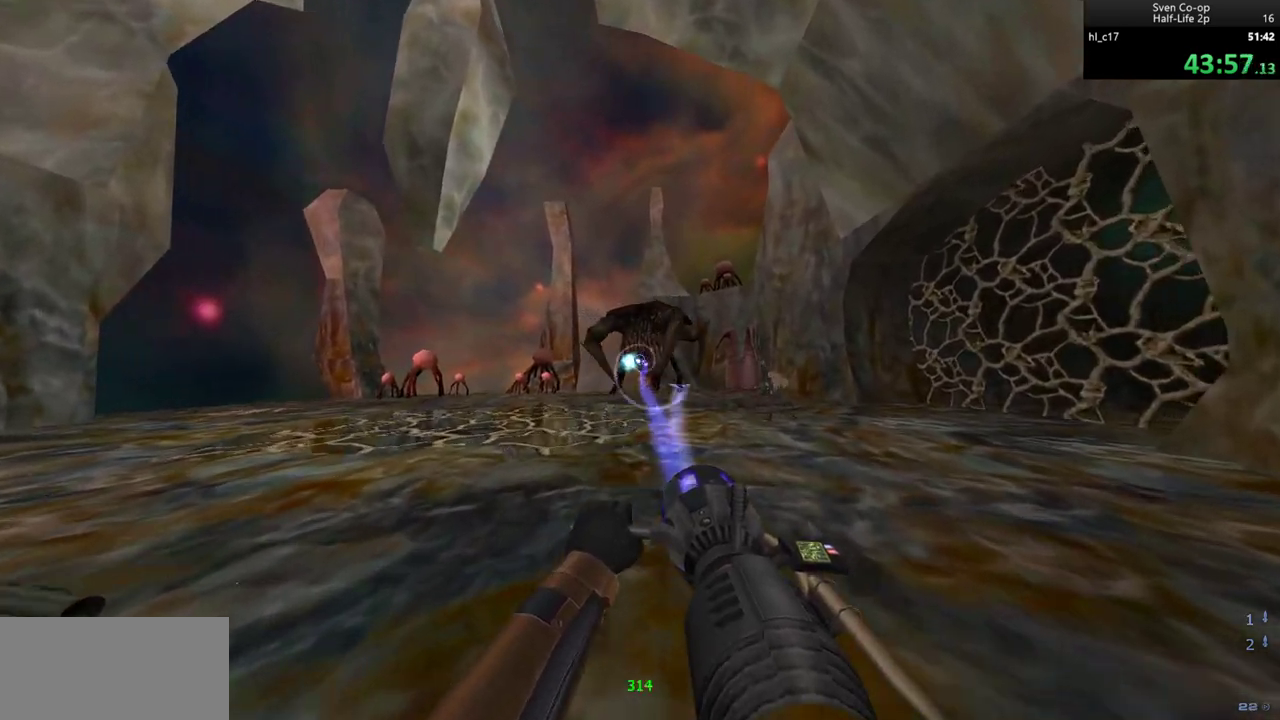
{"keys": ["w"], "mouse": ["left"], "events": [[167, "d", "down"], [267, "d", "up"]]}
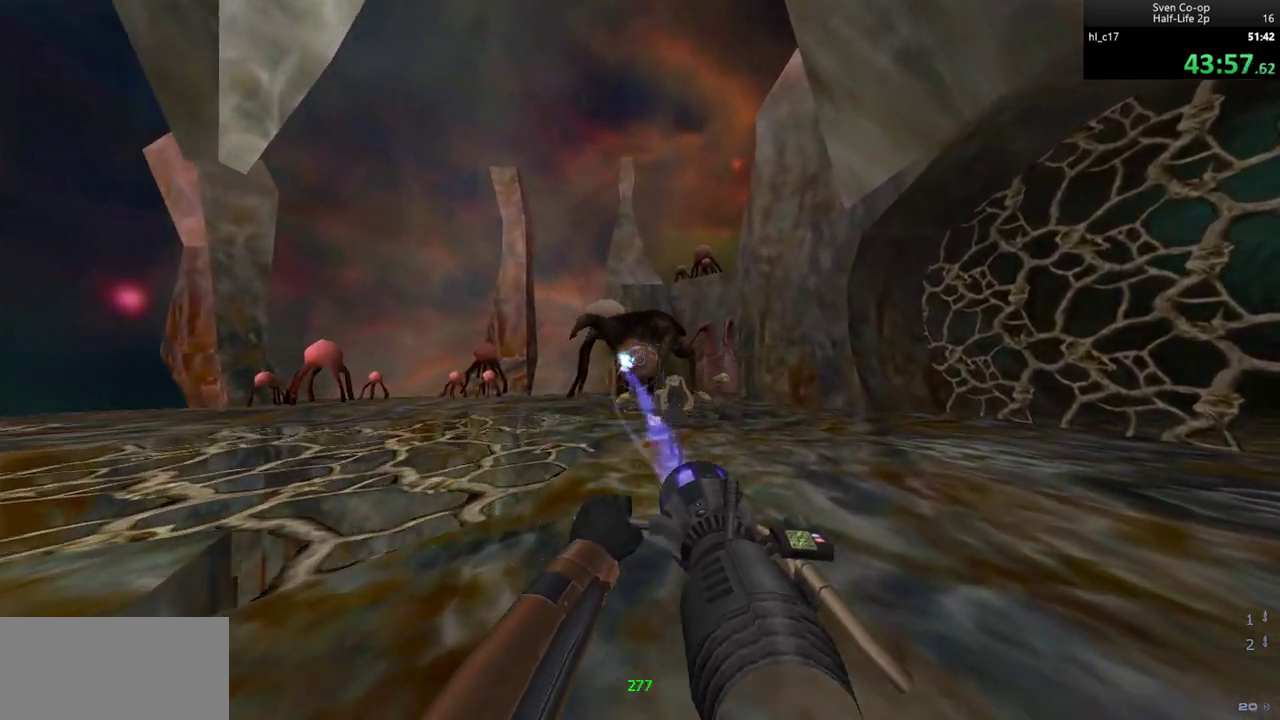
{"keys": ["w"], "mouse": ["left"], "events": []}
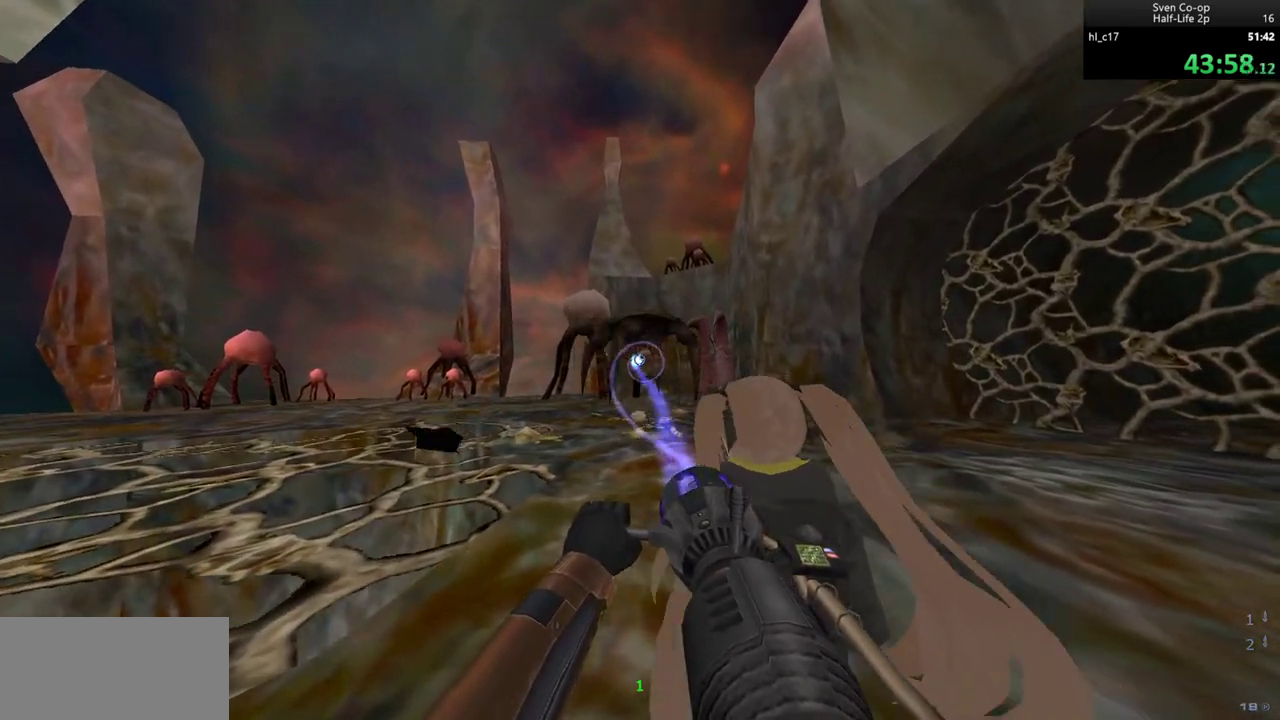
{"keys": ["a", "s"], "mouse": [], "events": [[150, "w", "up"], [283, "s", "down"], [383, "mouse_left", "up"], [483, "a", "down"]]}
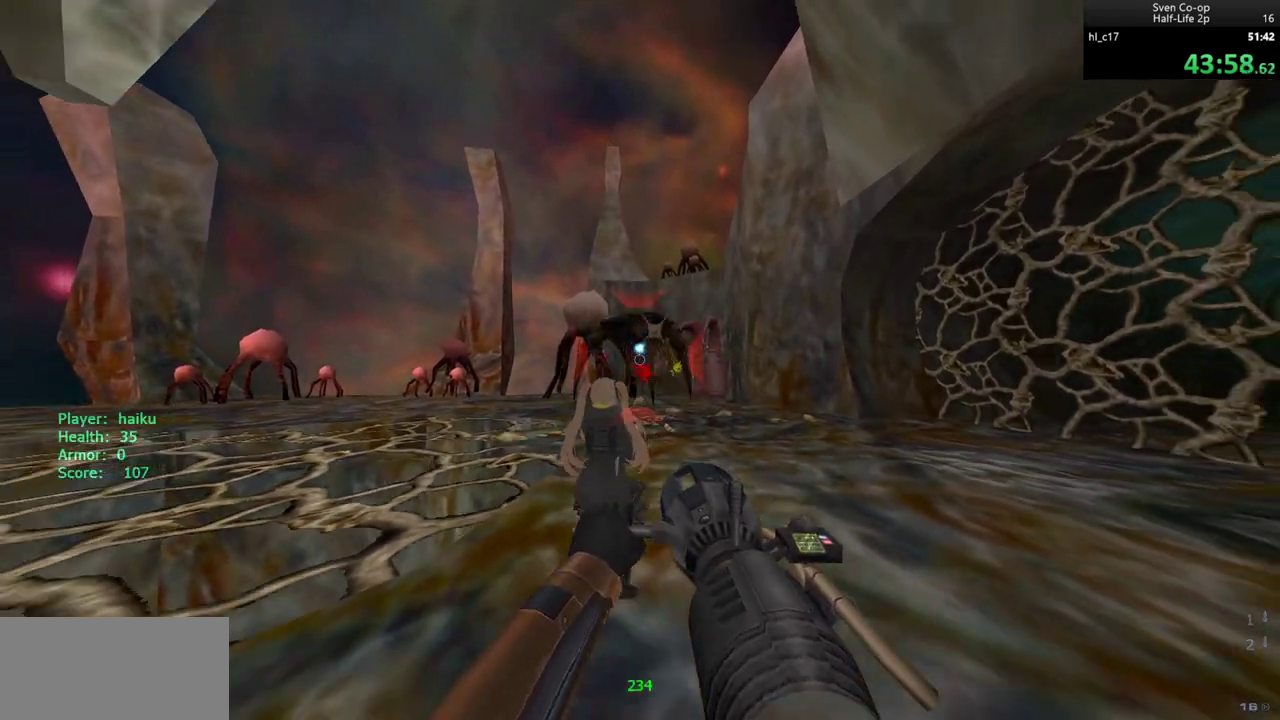
{"keys": ["d"], "mouse": [], "events": [[67, "a", "up"], [500, "d", "down"], [500, "s", "up"]]}
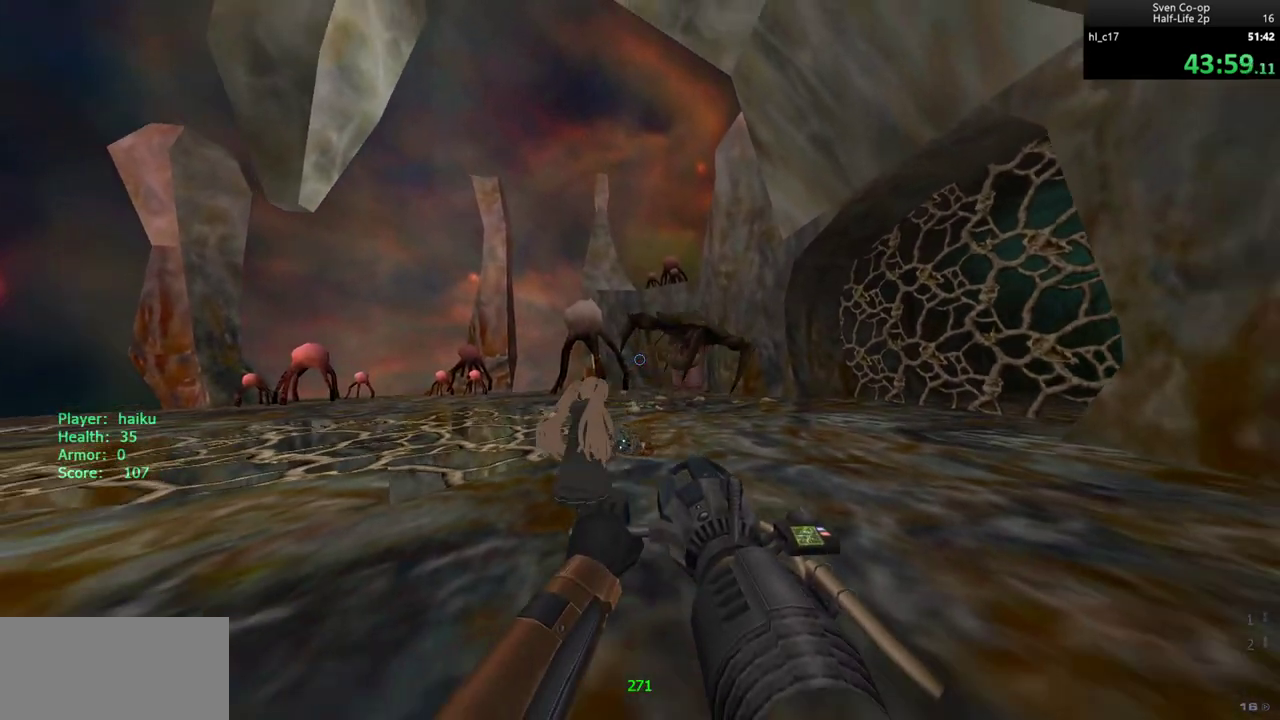
{"keys": ["a", "w"], "mouse": [], "events": [[267, "d", "up"], [267, "w", "down"], [367, "a", "down"]]}
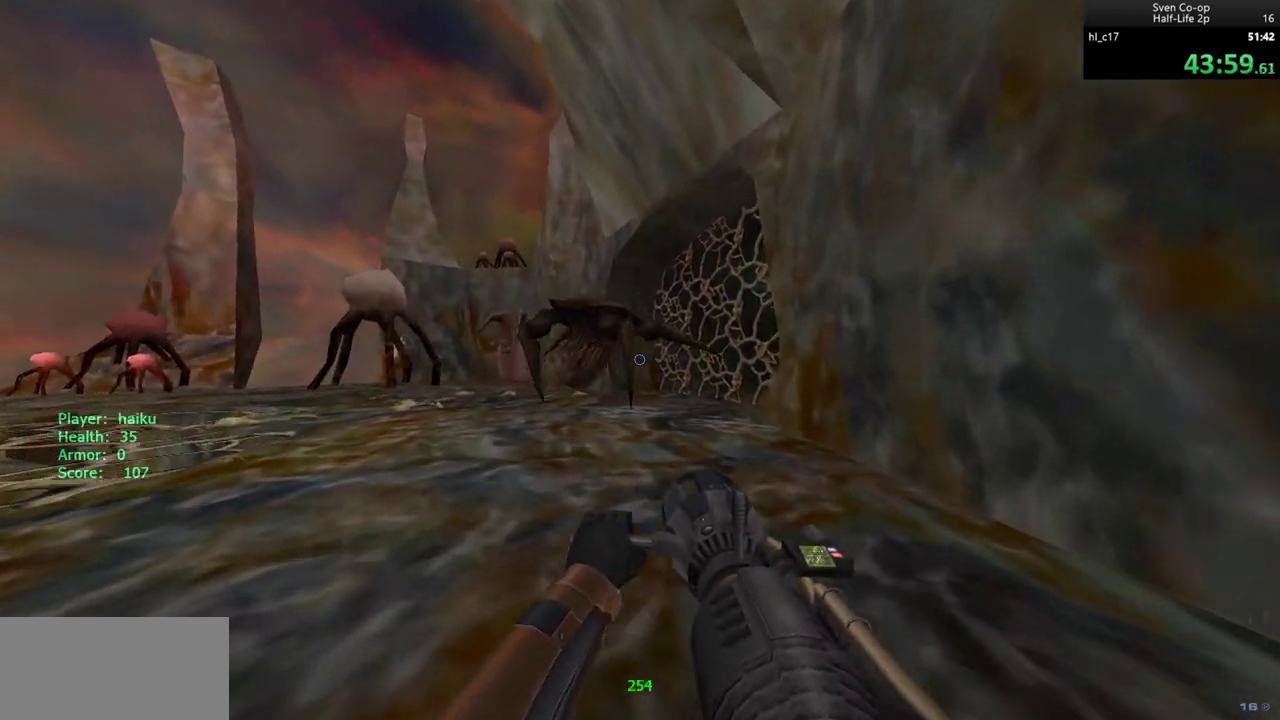
{"keys": ["a", "w"], "mouse": [], "events": []}
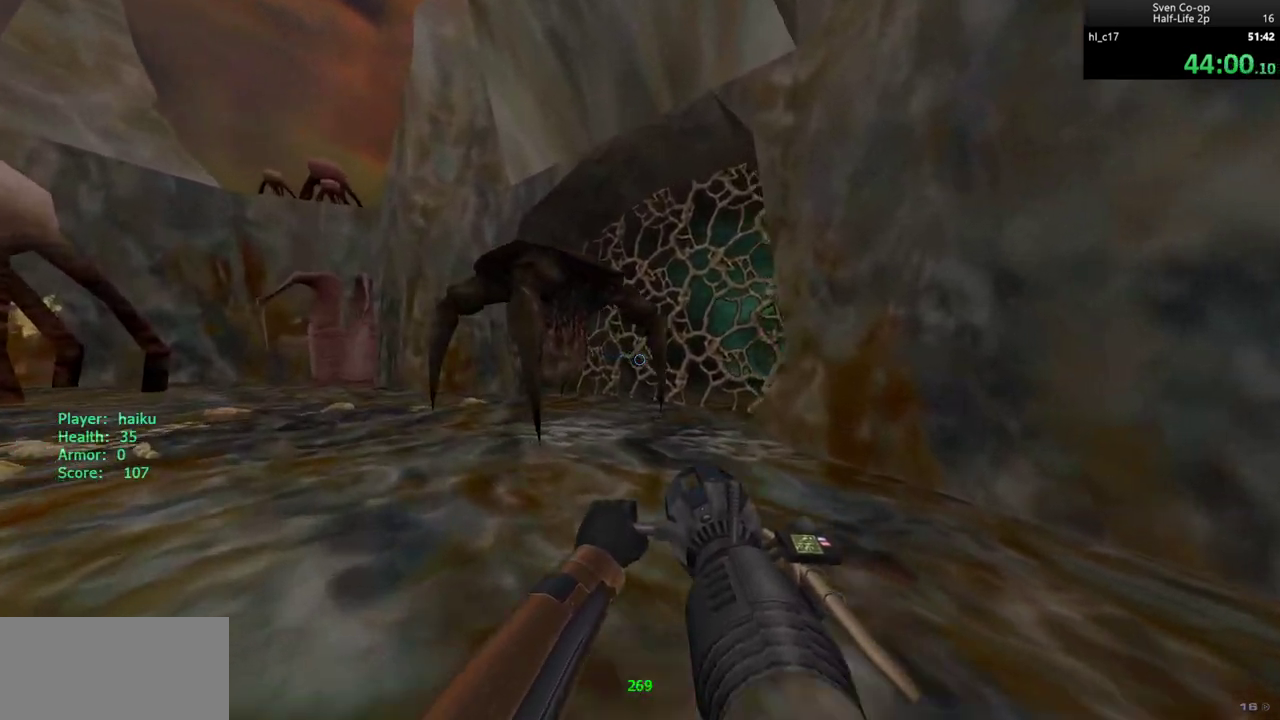
{"keys": ["a"], "mouse": [], "events": [[500, "w", "up"]]}
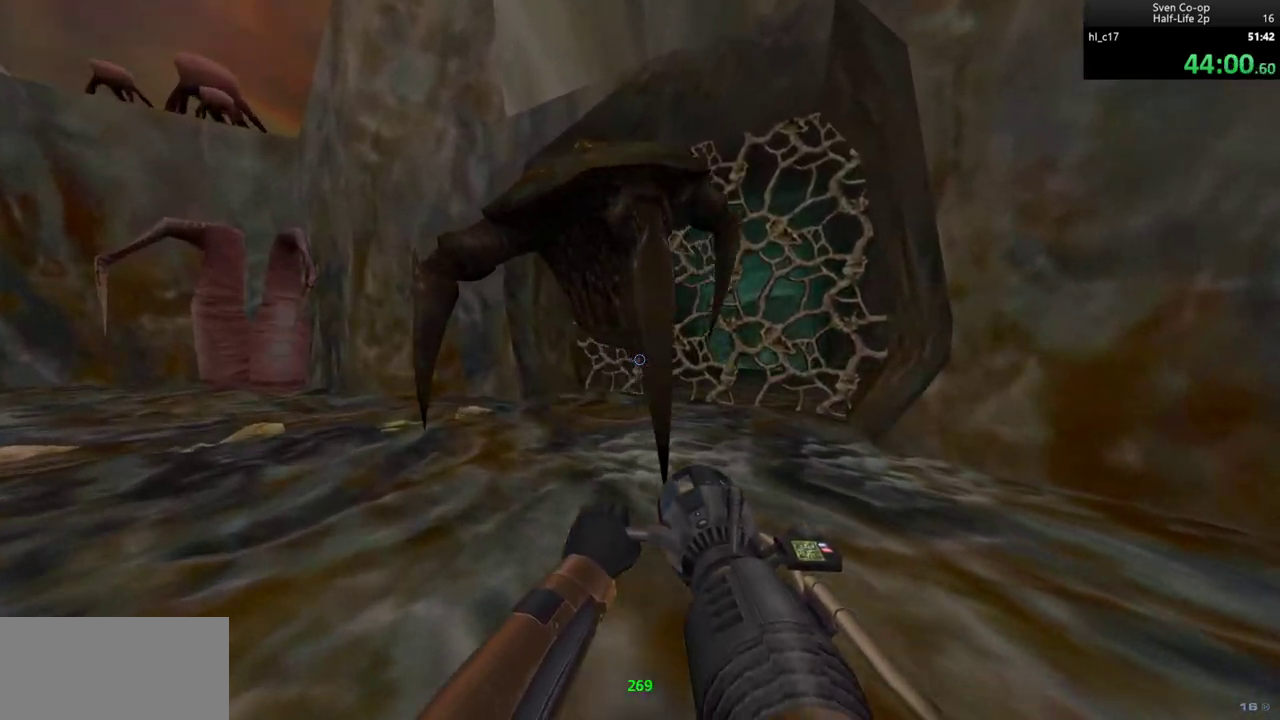
{"keys": ["a", "w"], "mouse": [], "events": [[183, "mouse_left", "down"], [267, "mouse_left", "up"], [467, "w", "down"]]}
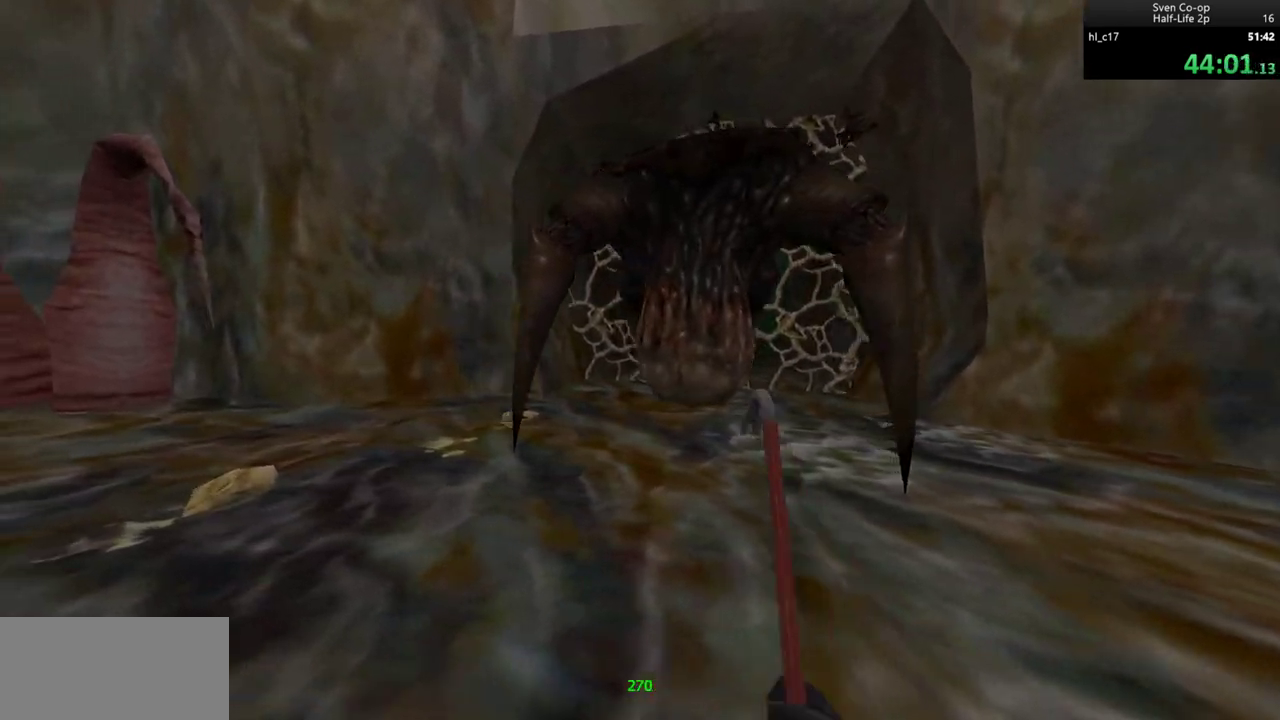
{"keys": [], "mouse": [], "events": [[100, "a", "up"], [283, "a", "down"], [333, "a", "up"], [433, "w", "up"]]}
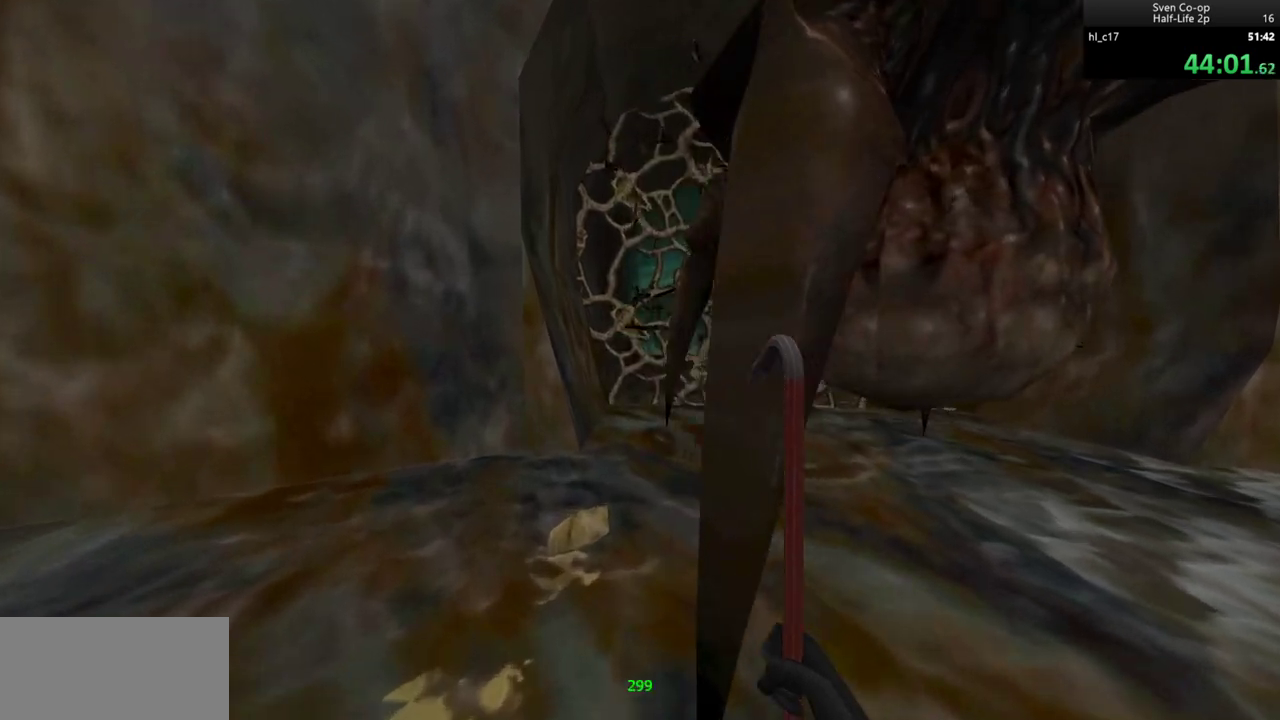
{"keys": ["w"], "mouse": [], "events": [[433, "w", "down"]]}
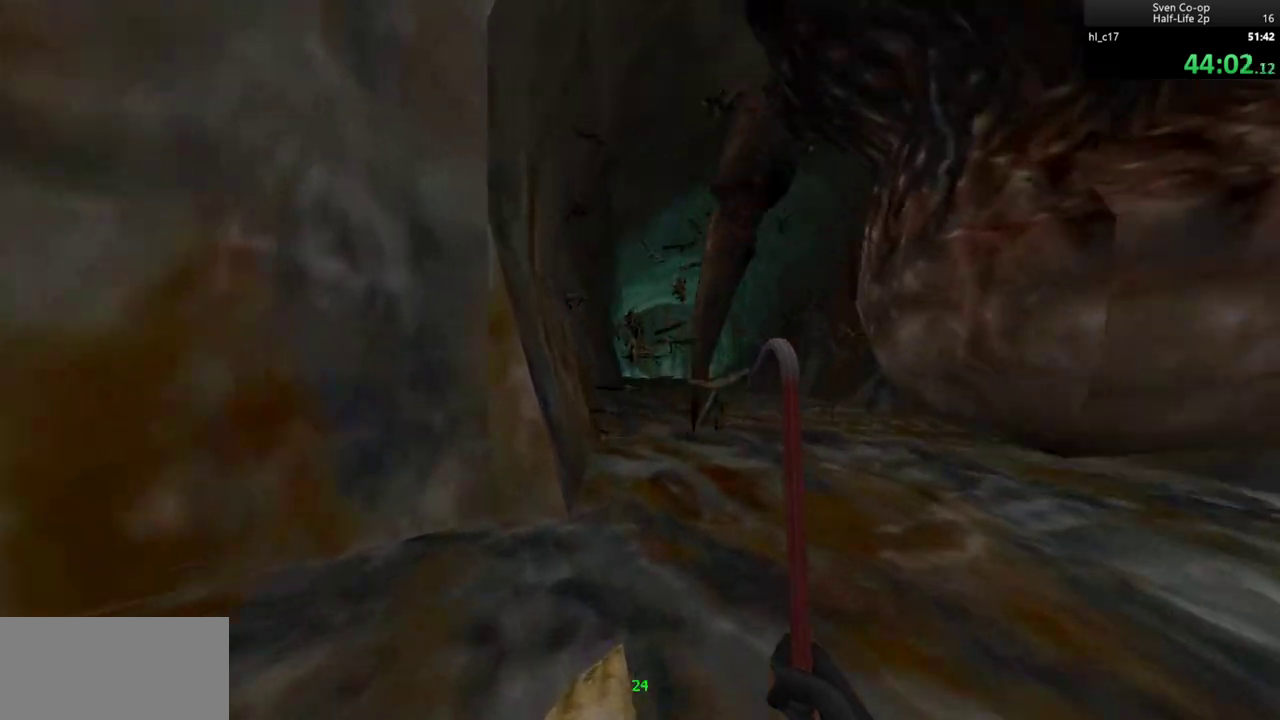
{"keys": ["a"], "mouse": [], "events": [[83, "ctrl", "down"], [183, "mouse_wheel_down", "down"], [317, "ctrl", "up"], [367, "a", "down"], [417, "mouse_wheel_down", "up"], [417, "w", "up"]]}
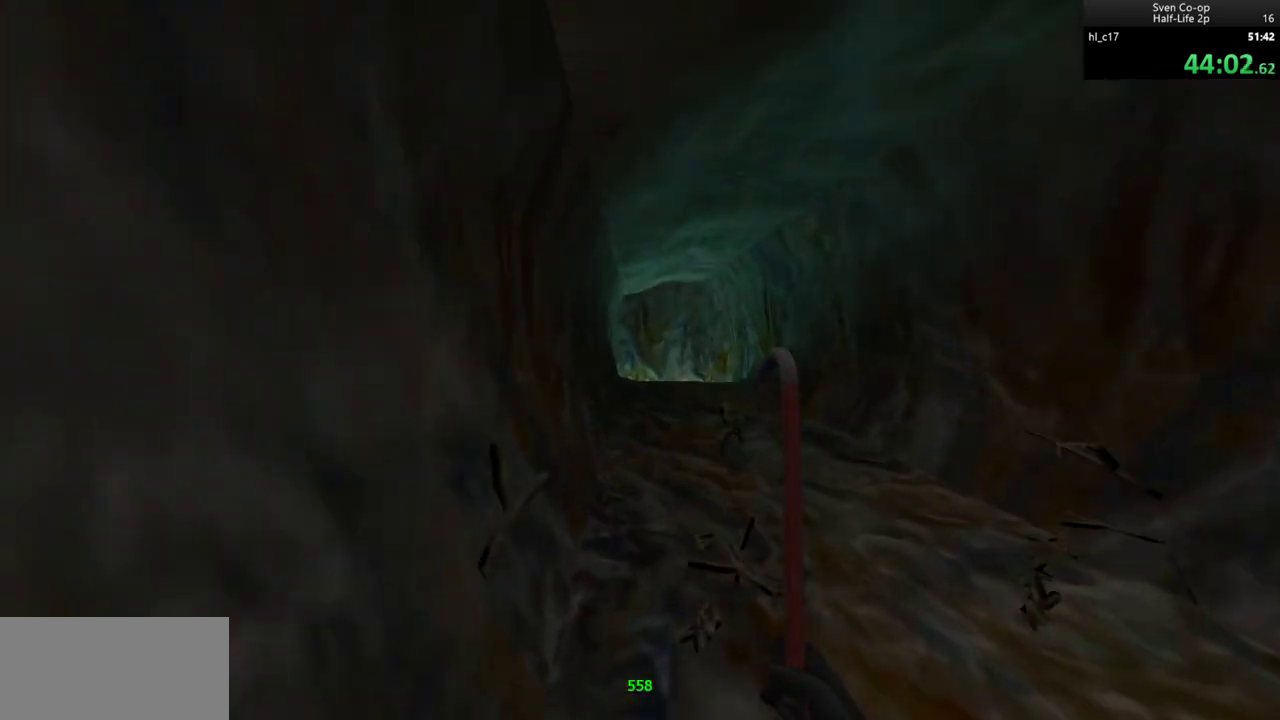
{"keys": ["d"], "mouse": [], "events": [[100, "d", "down"], [150, "a", "up"], [333, "a", "down"], [333, "d", "up"], [433, "d", "down"], [483, "a", "up"]]}
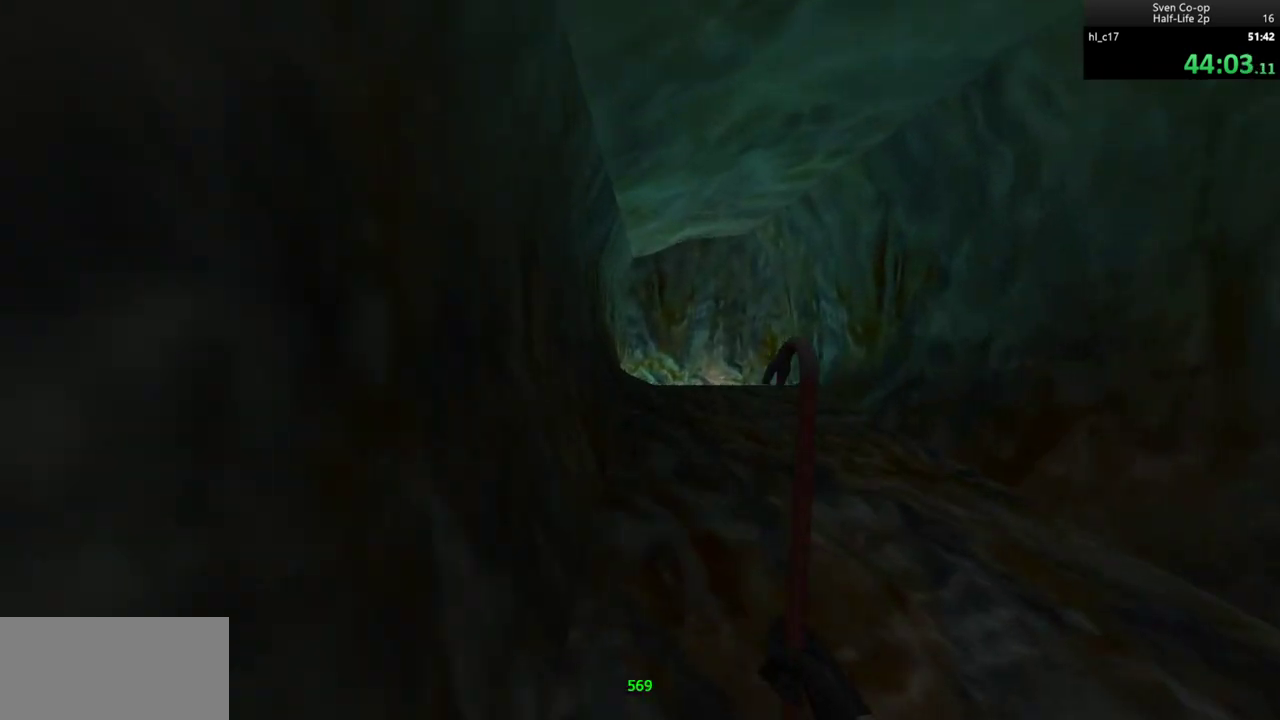
{"keys": [], "mouse": ["wheel_down"], "events": [[67, "a", "down"], [67, "d", "up"], [117, "mouse_wheel_down", "down"], [300, "a", "up"]]}
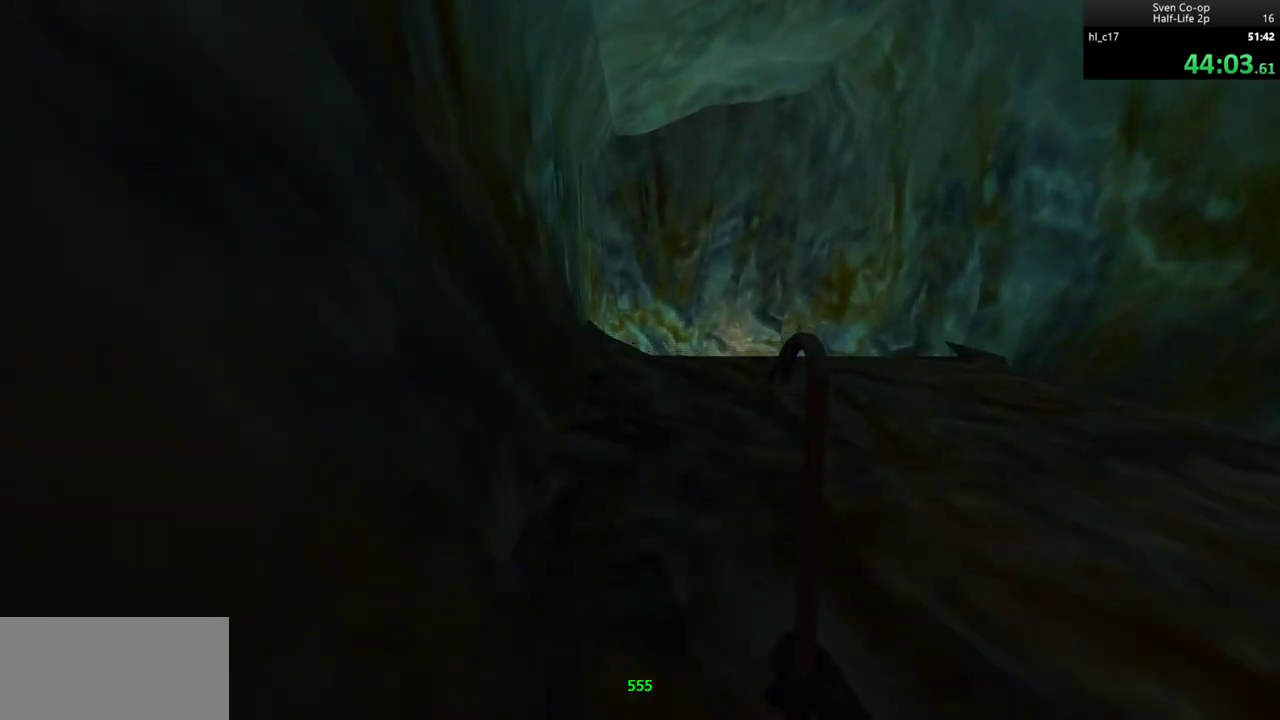
{"keys": [], "mouse": [], "events": [[83, "mouse_wheel_down", "up"]]}
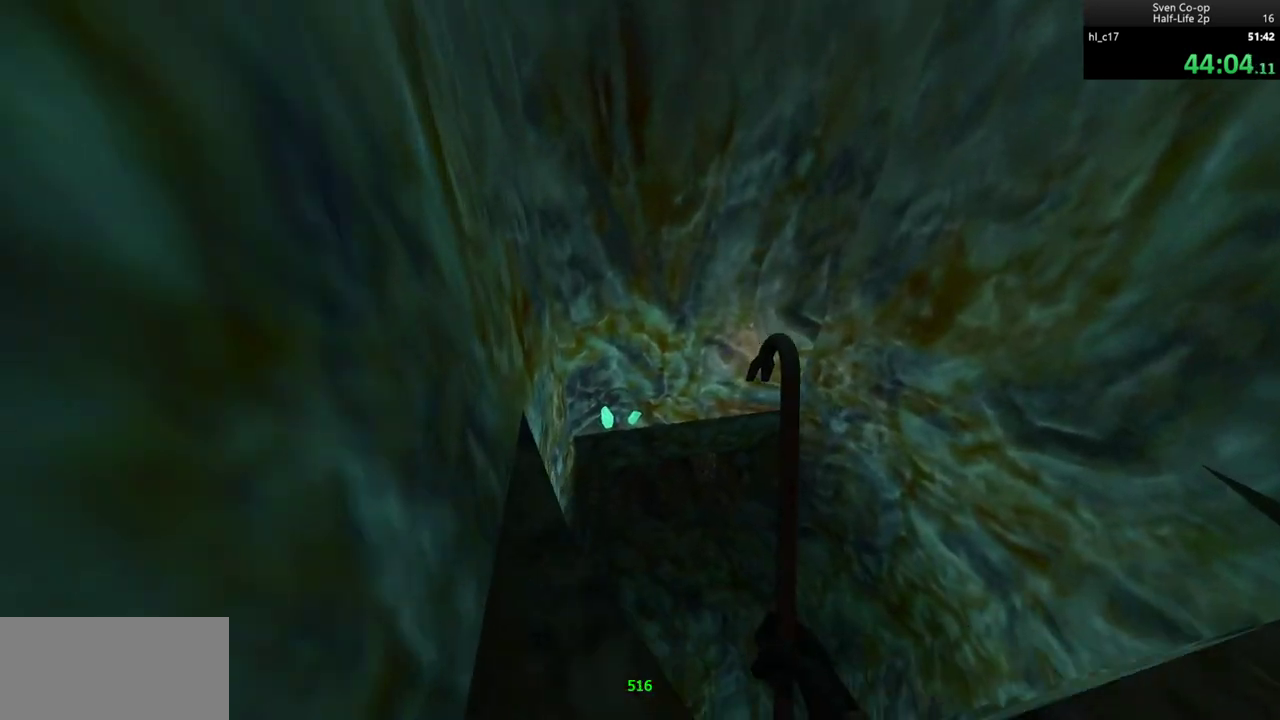
{"keys": ["d"], "mouse": [], "events": [[100, "d", "down"]]}
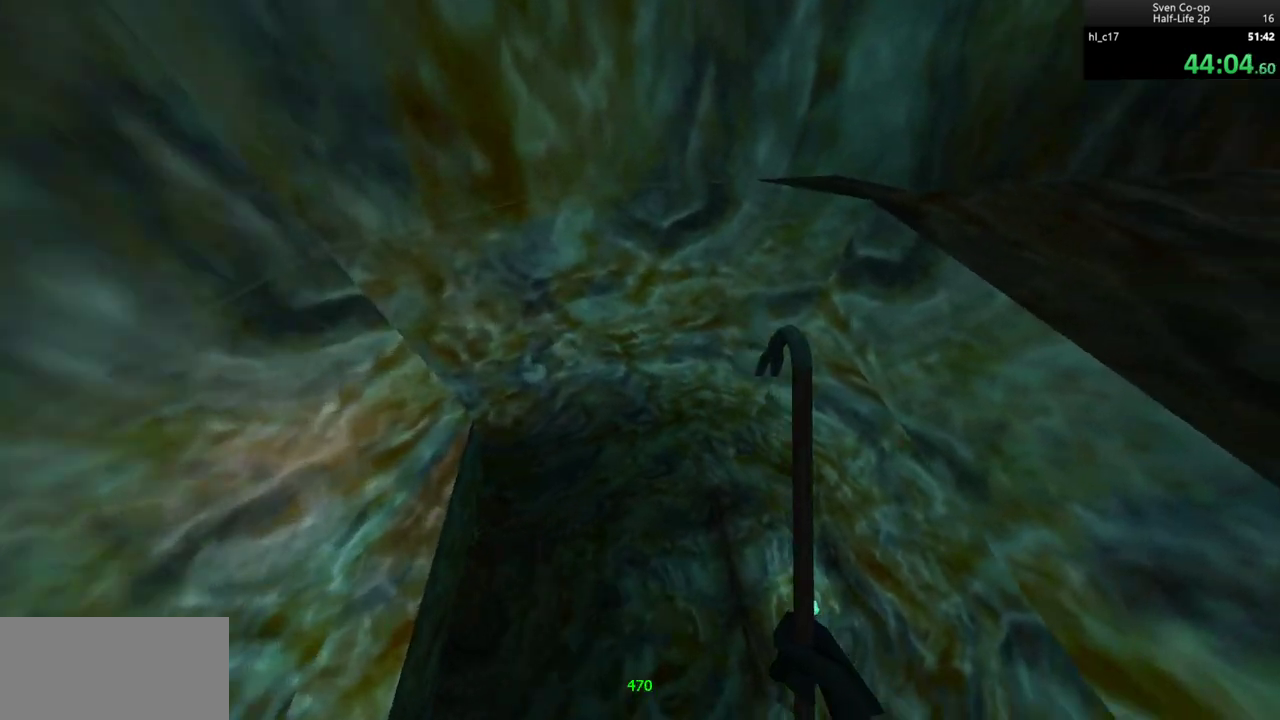
{"keys": ["d", "w"], "mouse": [], "events": [[450, "w", "down"]]}